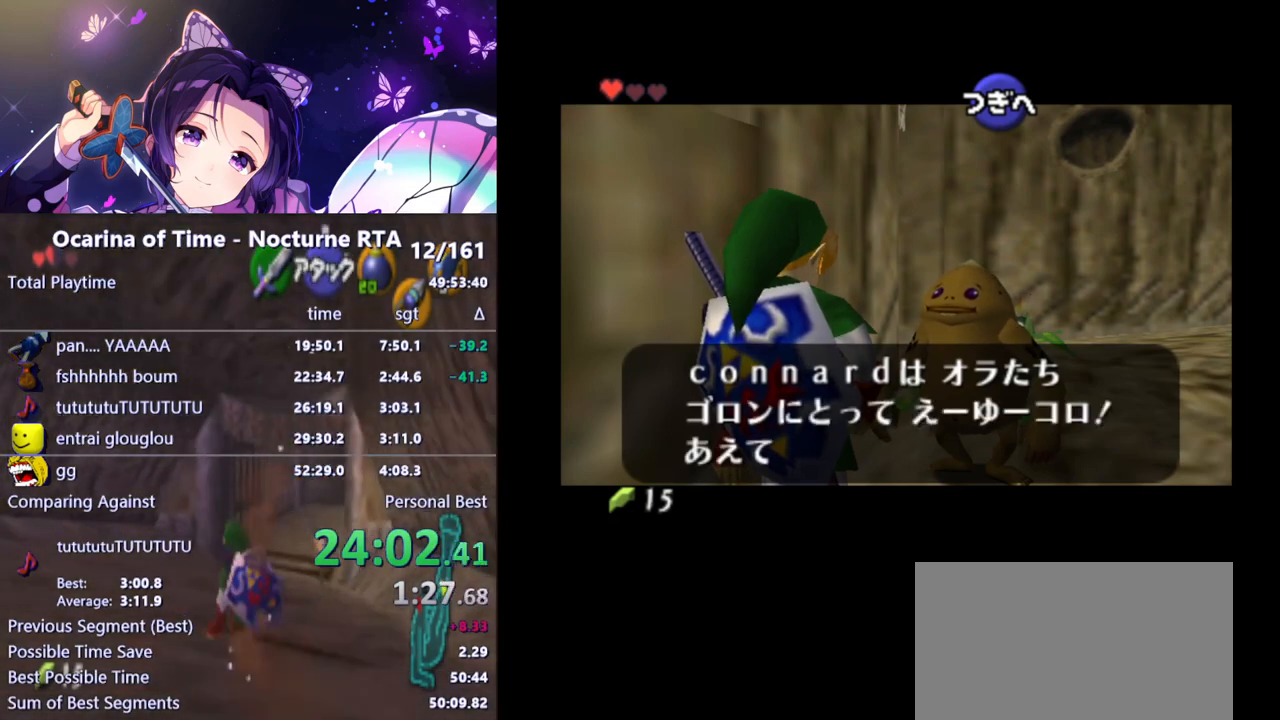
Gameplay with a controller (Nintendo layout); each line is a JSON object with the inputs held at the frame after it. "events" lists button and stick changes between this image and that frame as [ms after this image, input, new state], when the widget could be followed in between. Not read: L3 R3.
{"buttons": [], "left_stick": "center", "right_stick": "center", "events": [[50, "A", "up"], [67, "B", "up"], [133, "B", "down"], [200, "B", "up"], [283, "B", "down"], [317, "A", "down"], [367, "A", "up"], [367, "B", "up"], [433, "A", "down"], [450, "B", "down"], [467, "A", "up"], [500, "B", "up"]]}
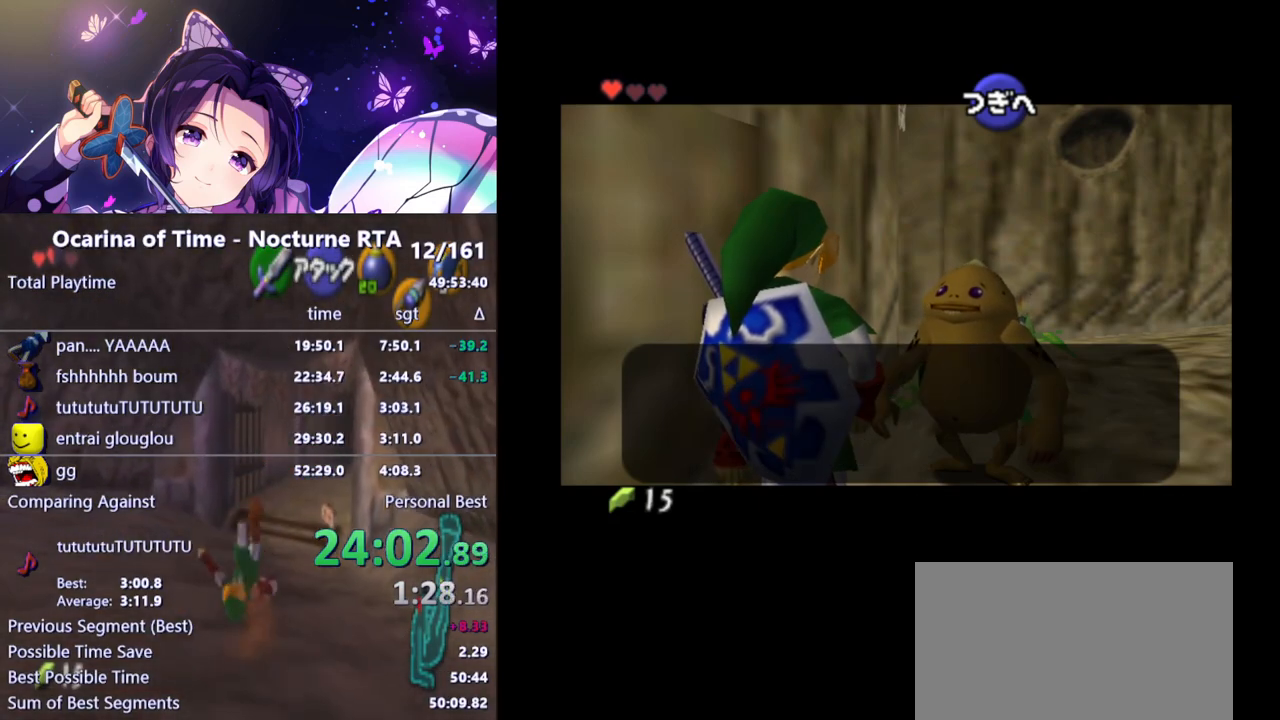
{"buttons": [], "left_stick": "center", "right_stick": "center", "events": [[33, "A", "down"], [67, "A", "up"], [67, "B", "down"], [133, "B", "up"], [150, "A", "down"], [183, "A", "up"], [200, "B", "down"], [267, "A", "down"], [267, "B", "up"], [300, "A", "up"], [367, "B", "down"], [383, "A", "down"], [433, "A", "up"], [450, "B", "up"]]}
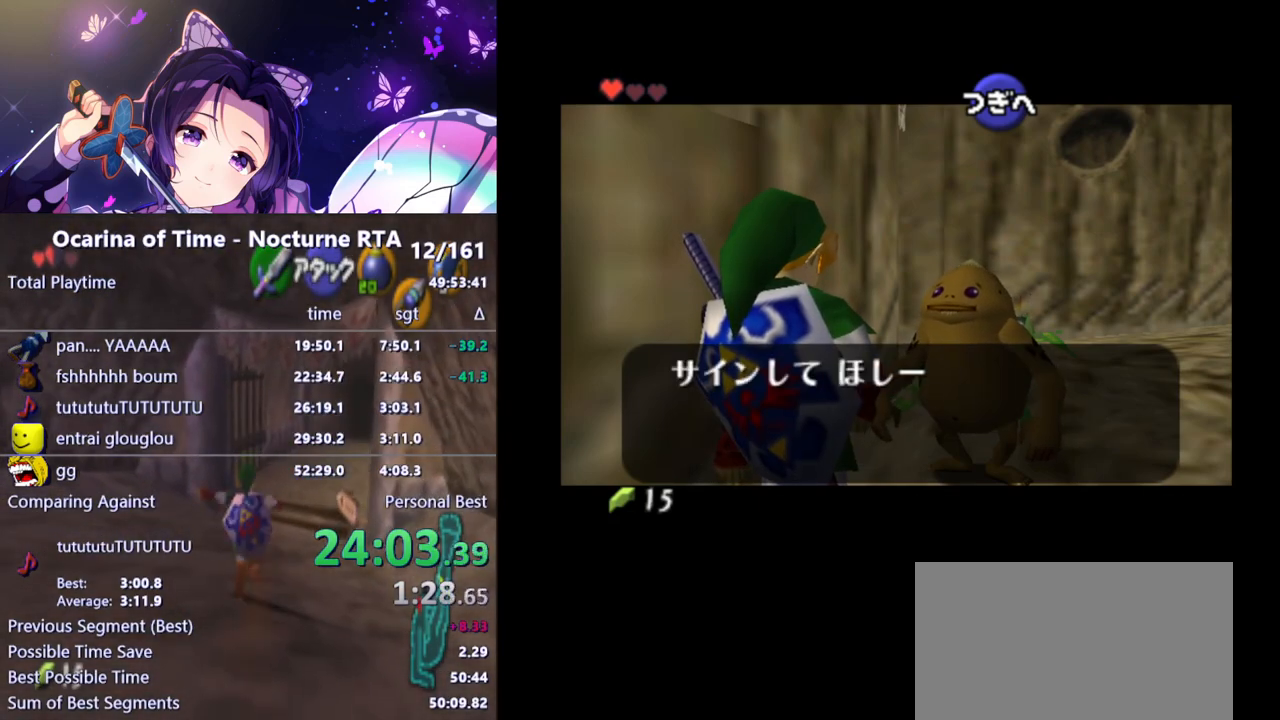
{"buttons": [], "left_stick": "center", "right_stick": "center", "events": []}
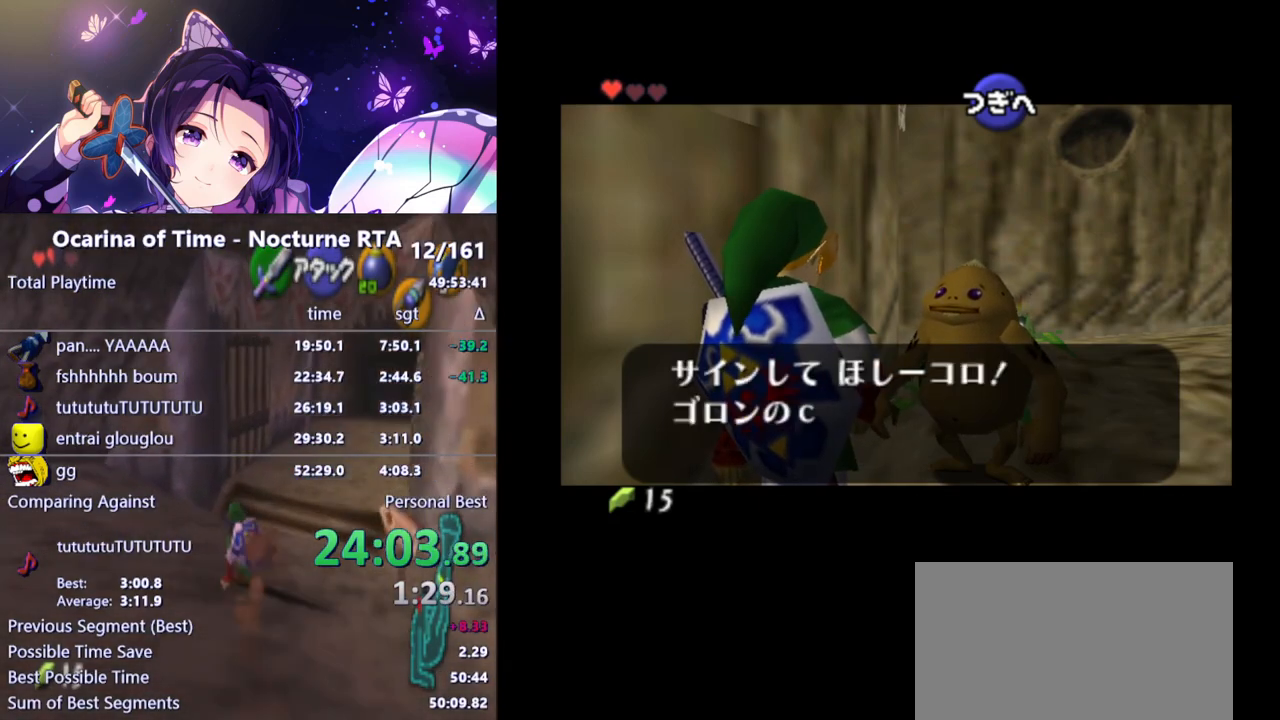
{"buttons": [], "left_stick": "center", "right_stick": "center", "events": []}
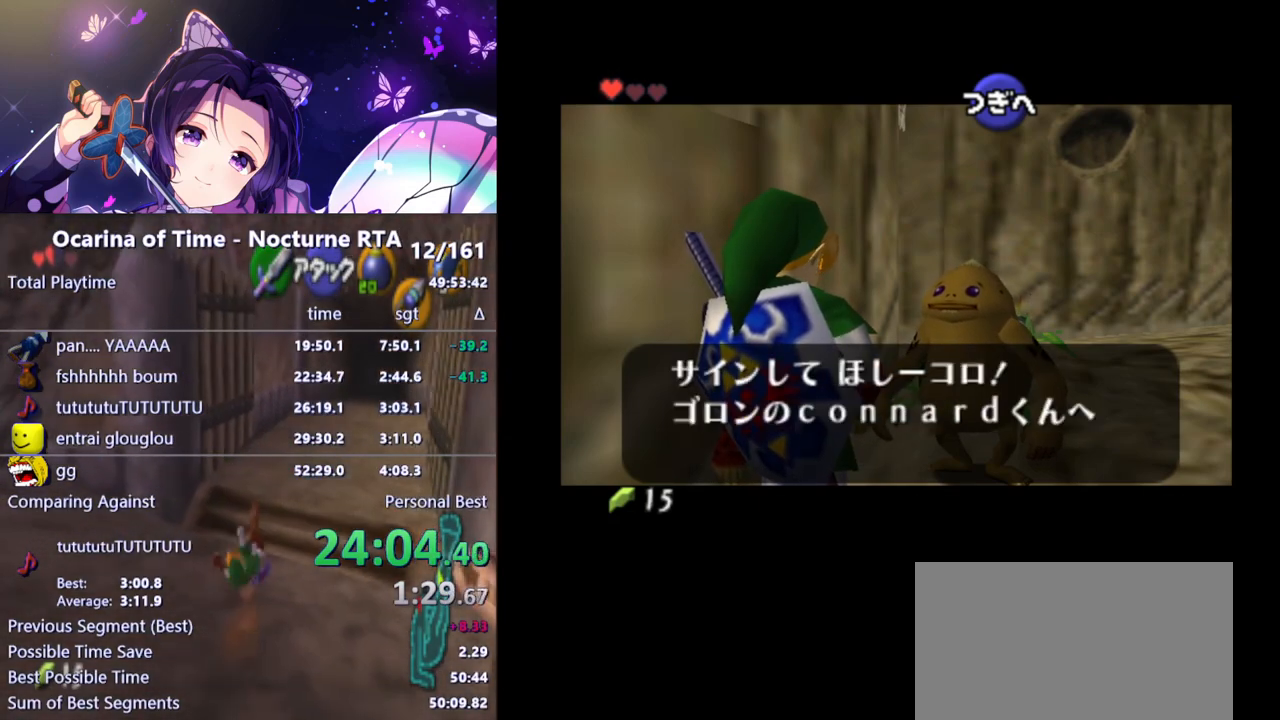
{"buttons": ["B"], "left_stick": "center", "right_stick": "center", "events": [[450, "A", "down"], [467, "B", "down"], [500, "A", "up"]]}
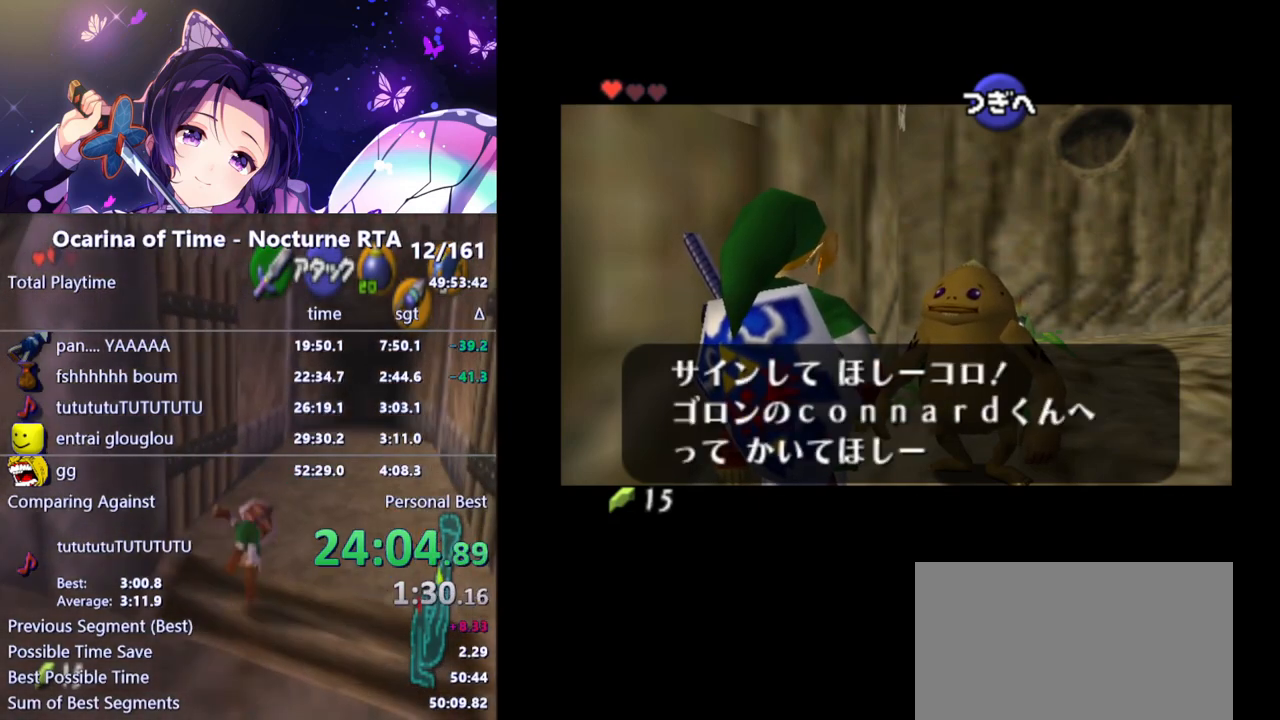
{"buttons": ["A"], "left_stick": "center", "right_stick": "center", "events": [[33, "B", "up"], [67, "X", "down"], [83, "A", "down"], [83, "X", "up"], [100, "A", "up"], [117, "B", "down"], [167, "A", "down"], [183, "B", "up"], [200, "A", "up"], [250, "B", "down"], [283, "A", "down"], [300, "A", "up"], [333, "B", "up"], [383, "A", "down"], [417, "A", "up"], [417, "B", "down"], [467, "B", "up"], [483, "A", "down"]]}
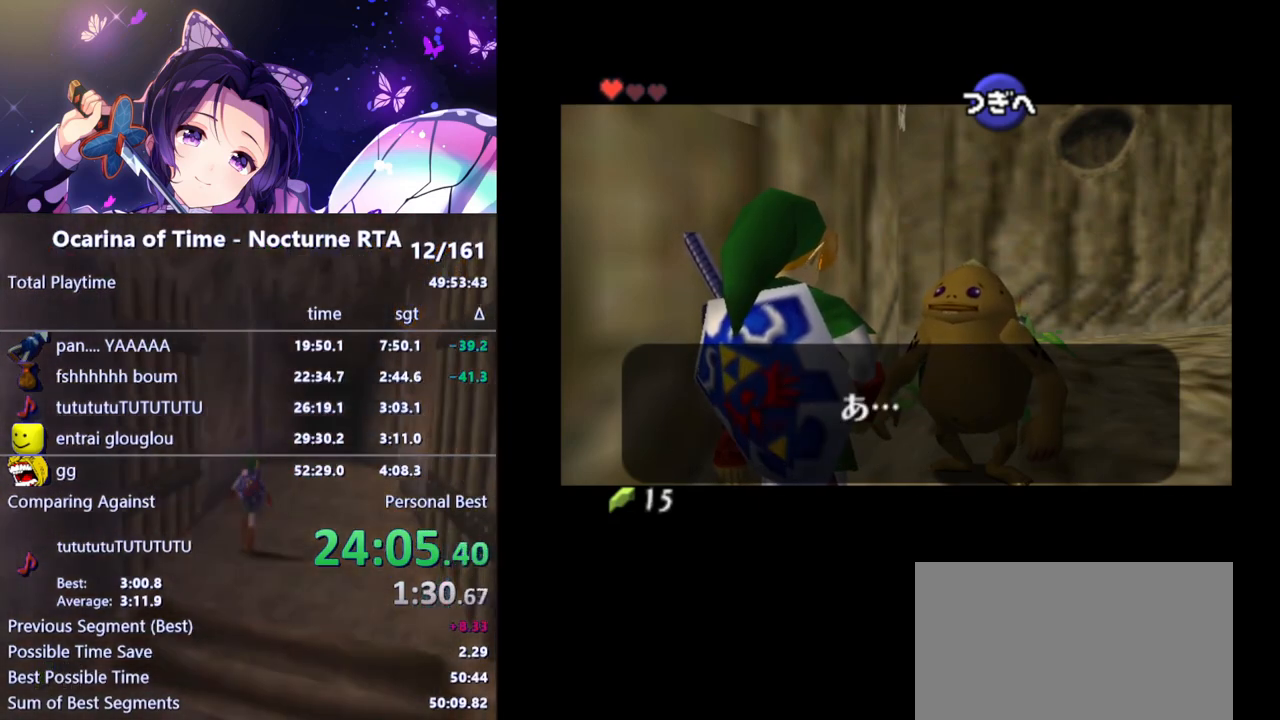
{"buttons": [], "left_stick": "center", "right_stick": "center", "events": [[33, "A", "up"], [33, "B", "down"], [83, "B", "up"], [100, "A", "down"], [133, "A", "up"], [150, "B", "down"], [217, "A", "down"], [217, "B", "up"], [250, "A", "up"], [267, "B", "down"], [317, "A", "down"], [333, "B", "up"], [367, "A", "up"]]}
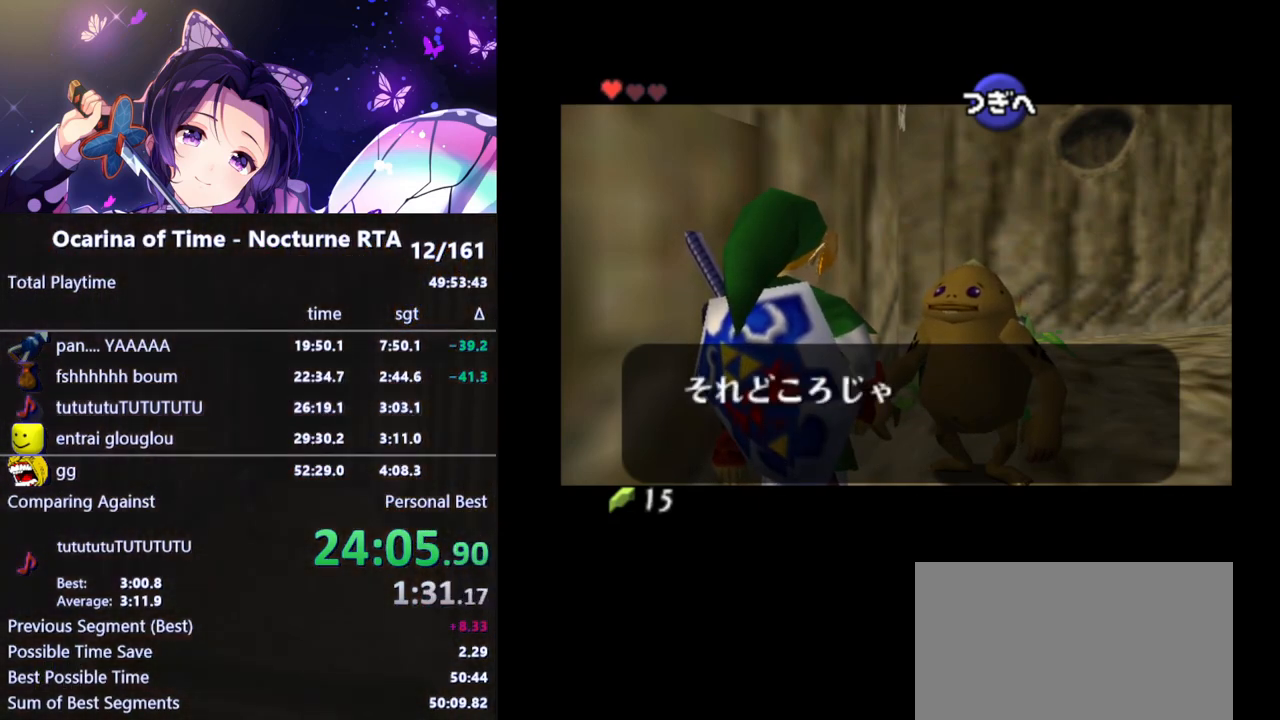
{"buttons": [], "left_stick": "center", "right_stick": "center", "events": []}
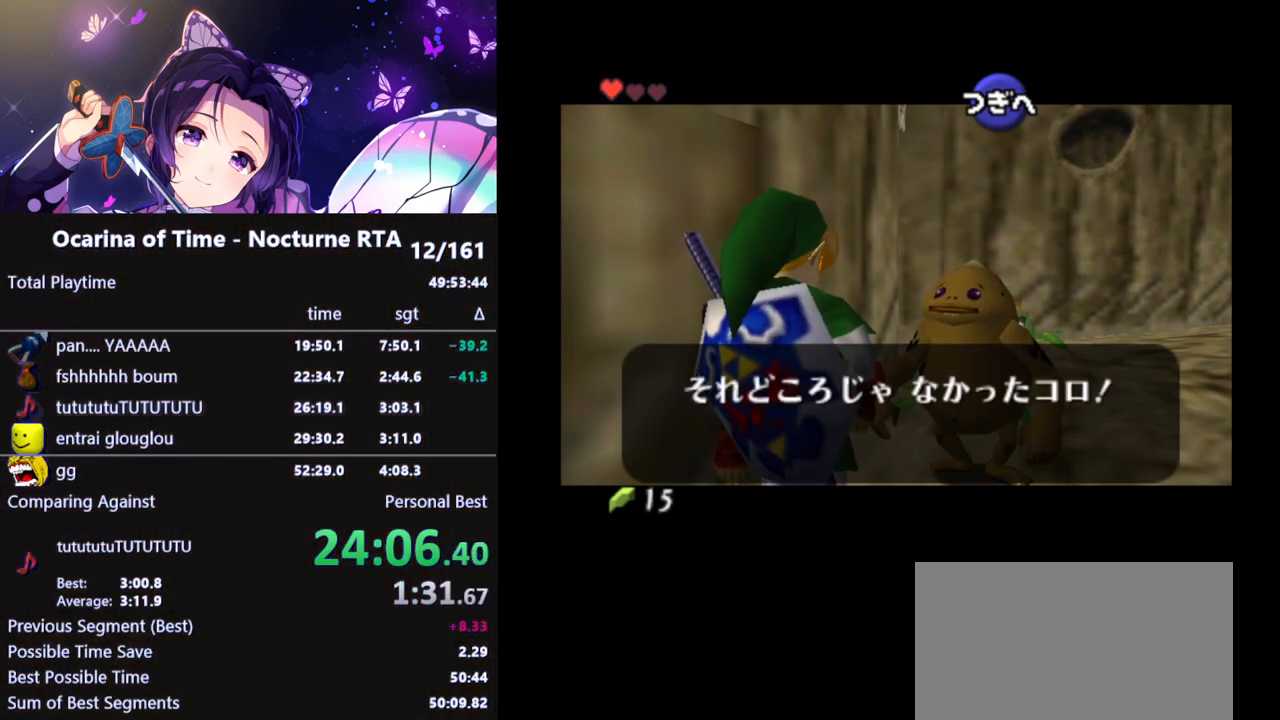
{"buttons": [], "left_stick": "center", "right_stick": "center", "events": [[417, "B", "down"], [467, "B", "up"]]}
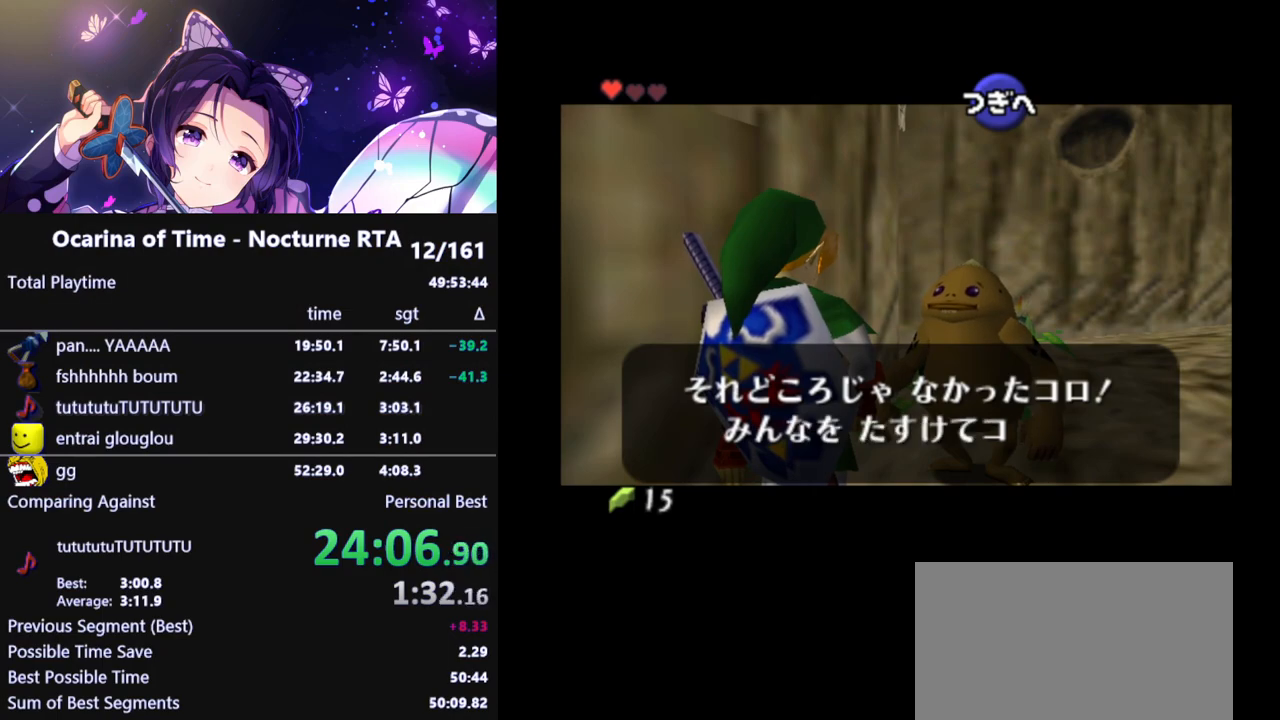
{"buttons": [], "left_stick": "center", "right_stick": "center", "events": [[50, "B", "down"], [100, "A", "down"], [117, "A", "up"], [117, "B", "up"], [200, "A", "down"], [200, "B", "down"], [233, "A", "up"], [250, "B", "up"], [317, "A", "down"], [333, "A", "up"], [333, "B", "down"], [383, "B", "up"], [417, "A", "down"], [450, "A", "up"], [450, "B", "down"], [500, "B", "up"]]}
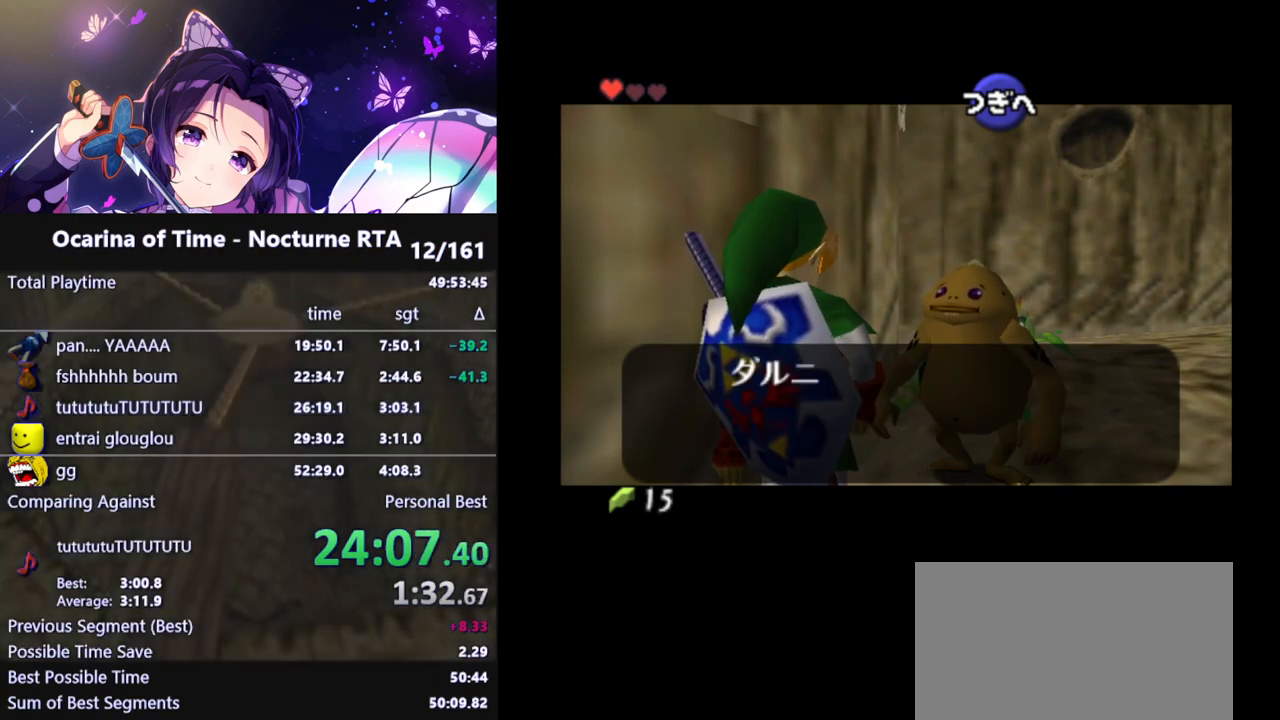
{"buttons": [], "left_stick": "center", "right_stick": "center", "events": [[17, "A", "down"], [50, "B", "down"], [67, "A", "up"], [150, "B", "up"]]}
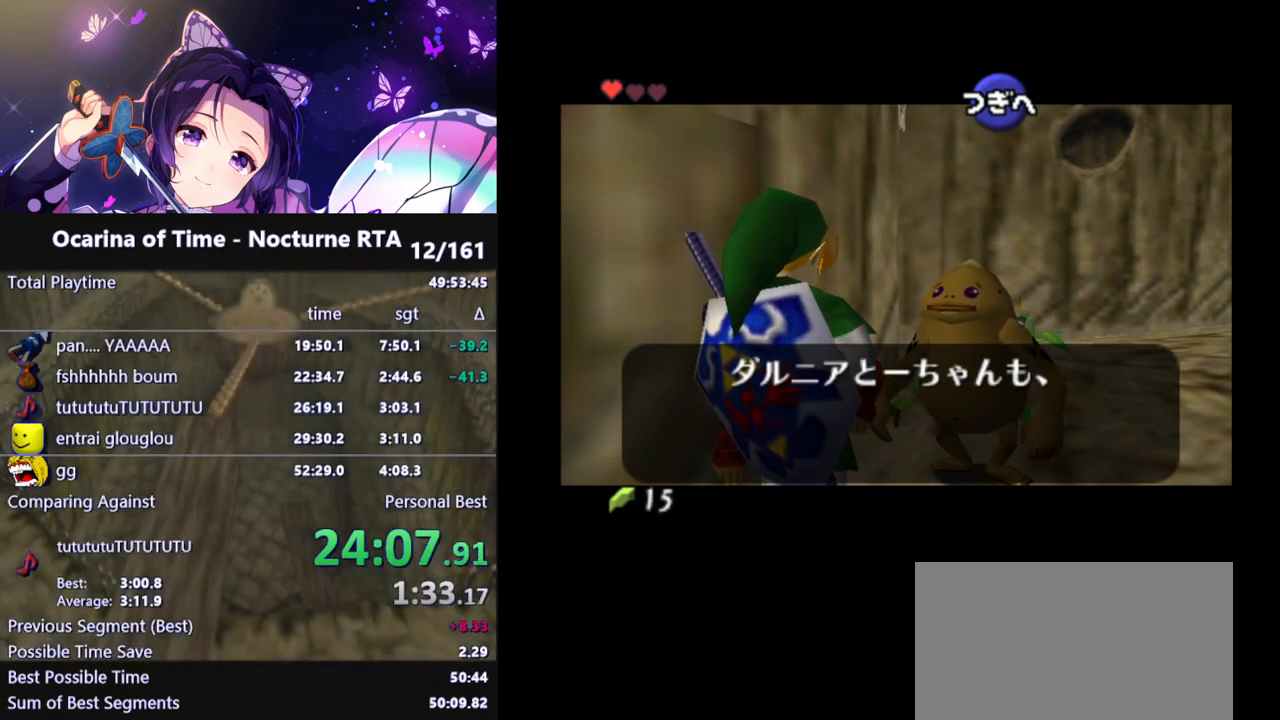
{"buttons": [], "left_stick": "center", "right_stick": "center", "events": []}
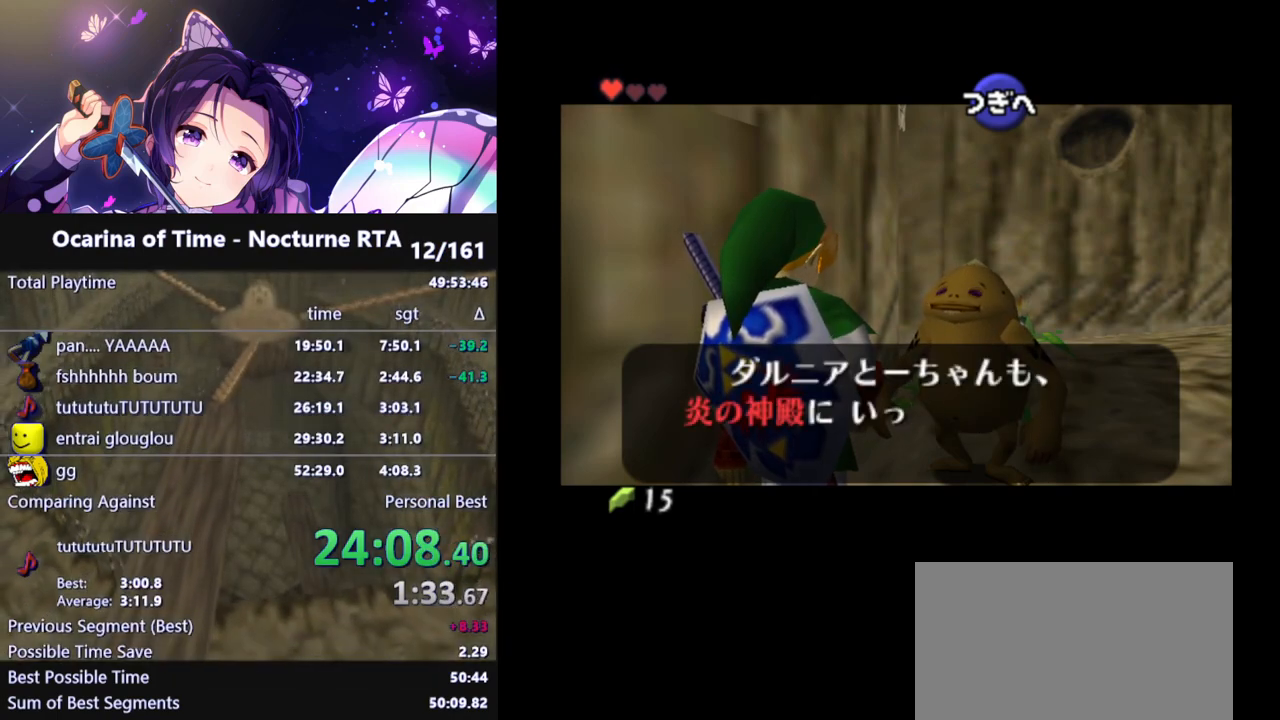
{"buttons": [], "left_stick": "center", "right_stick": "center", "events": [[67, "B", "down"], [100, "B", "up"], [283, "A", "down"], [350, "A", "up"]]}
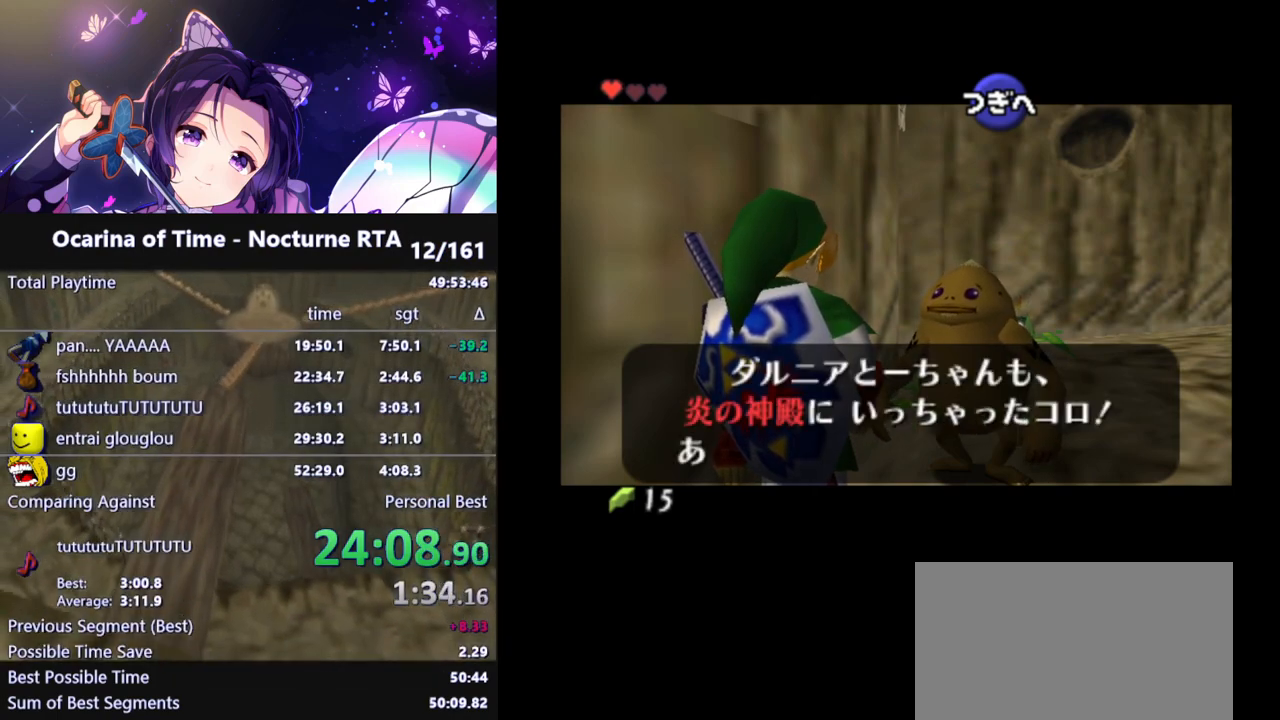
{"buttons": ["A"], "left_stick": "center", "right_stick": "center", "events": [[283, "A", "down"], [283, "B", "down"], [317, "A", "up"], [350, "B", "up"], [433, "B", "down"], [500, "A", "down"], [500, "B", "up"]]}
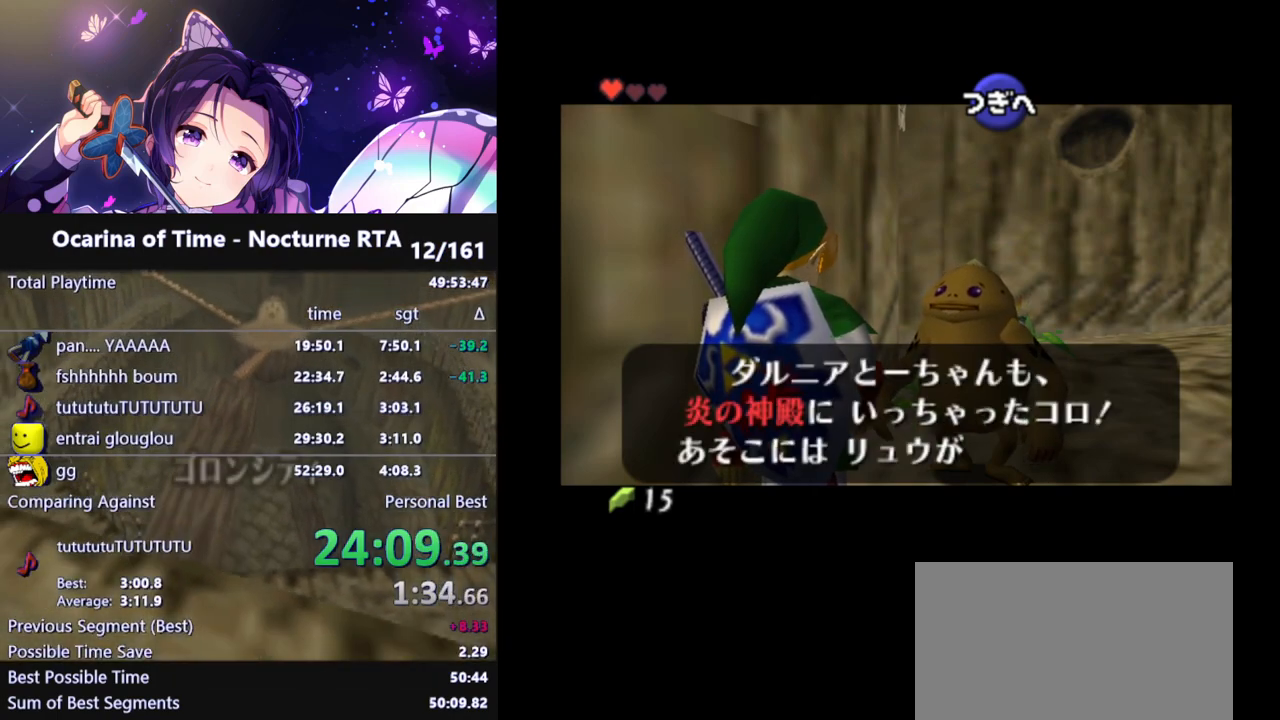
{"buttons": ["B"], "left_stick": "center", "right_stick": "center", "events": [[17, "A", "up"], [67, "B", "down"], [100, "A", "down"], [133, "A", "up"], [133, "B", "up"], [200, "A", "down"], [233, "A", "up"], [233, "B", "down"], [267, "B", "up"], [283, "A", "down"], [333, "A", "up"], [350, "B", "down"], [400, "B", "up"], [433, "A", "down"], [450, "A", "up"], [467, "B", "down"]]}
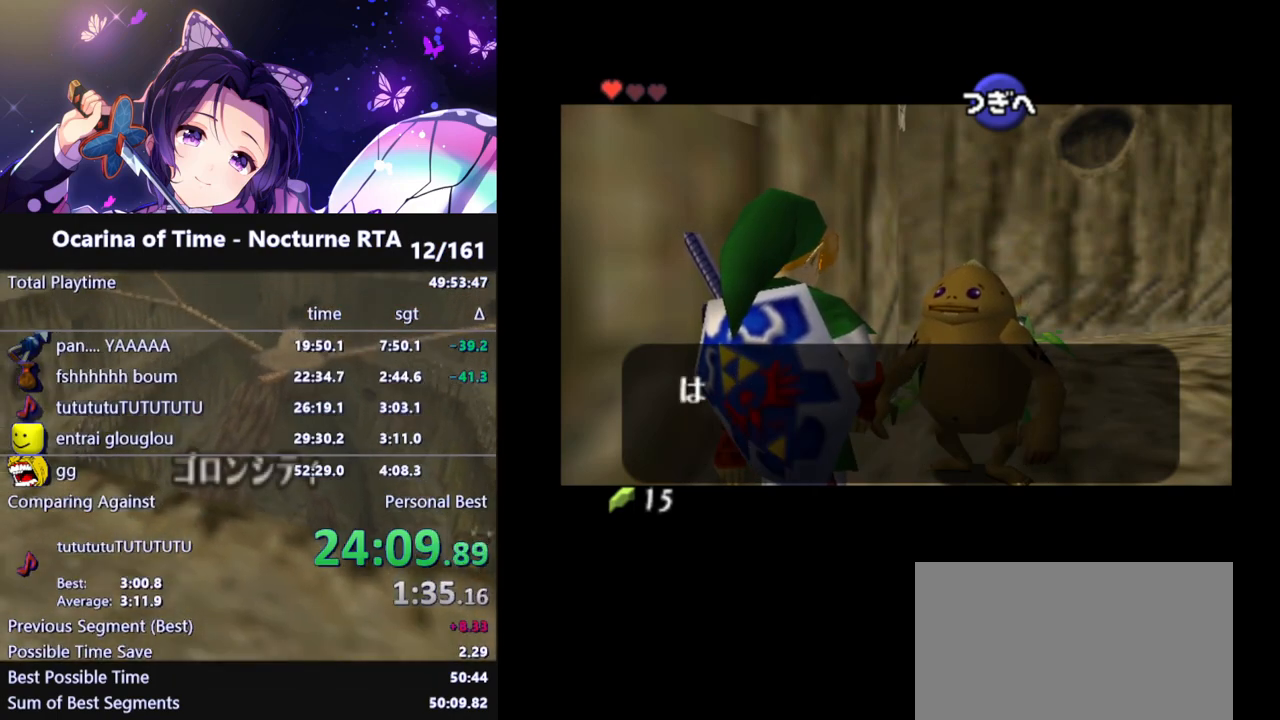
{"buttons": [], "left_stick": "center", "right_stick": "center", "events": [[17, "B", "up"], [33, "A", "down"], [67, "A", "up"], [67, "B", "down"], [117, "B", "up"]]}
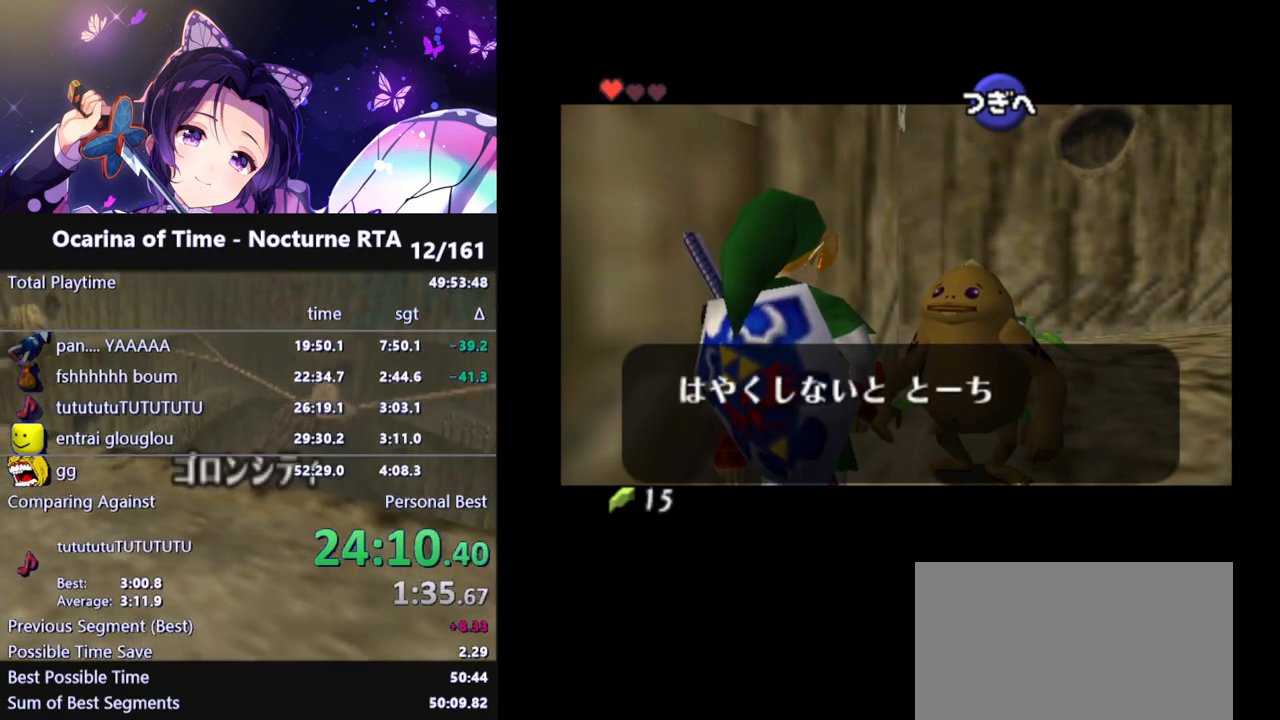
{"buttons": [], "left_stick": "center", "right_stick": "center", "events": []}
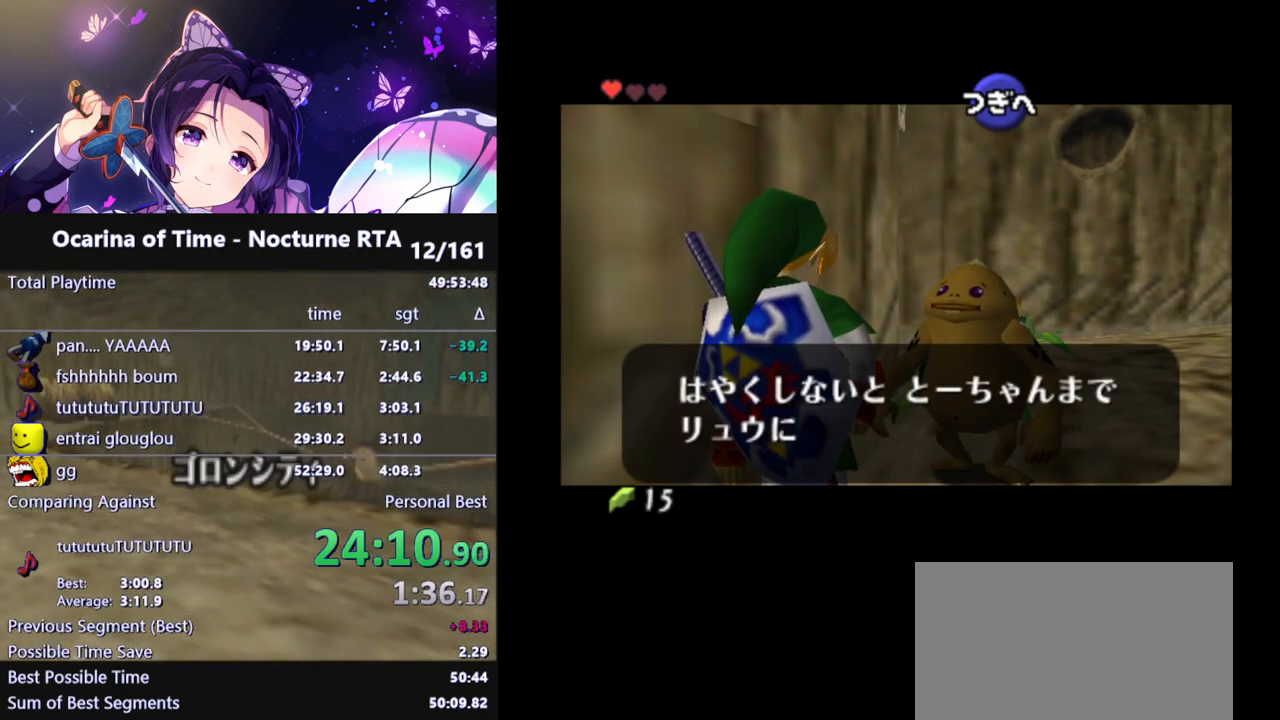
{"buttons": ["B"], "left_stick": "center", "right_stick": "center", "events": [[383, "B", "down"], [433, "B", "up"], [483, "B", "down"]]}
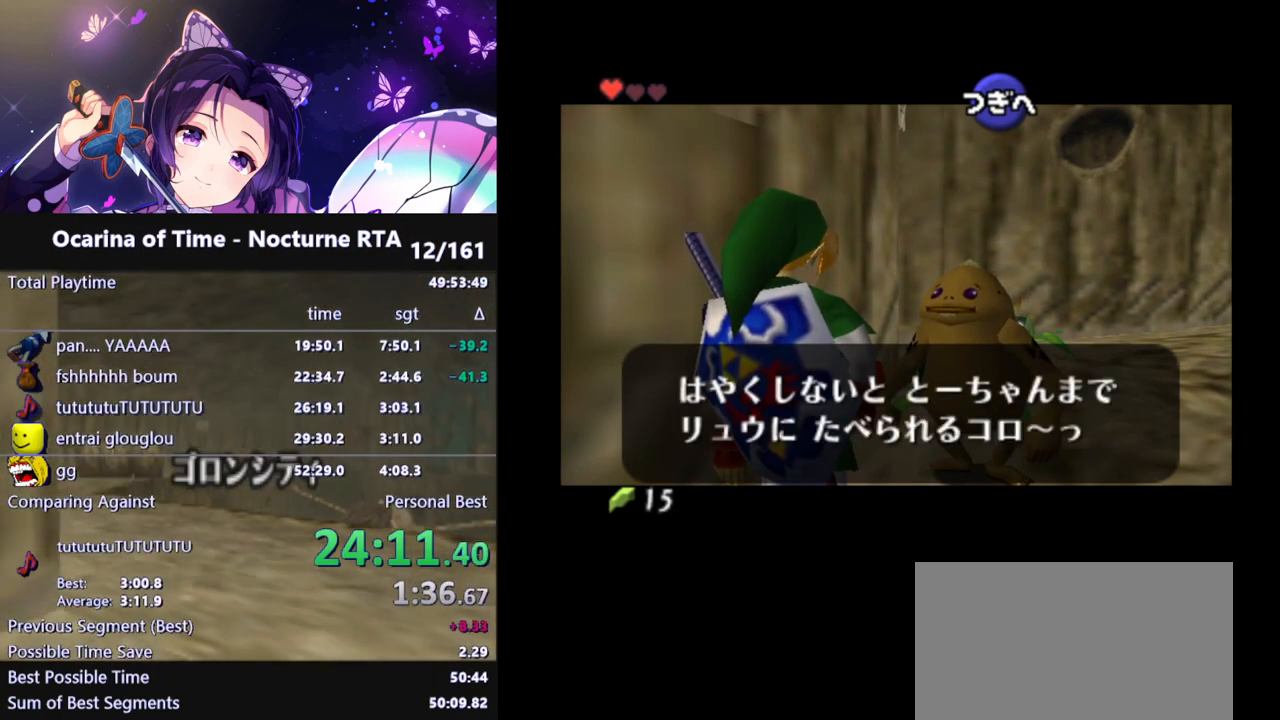
{"buttons": ["A", "B"], "left_stick": "center", "right_stick": "center", "events": [[33, "B", "up"], [83, "B", "down"], [100, "B", "up"], [183, "B", "down"], [217, "B", "up"], [283, "B", "down"], [333, "B", "up"], [383, "B", "down"], [467, "B", "up"], [483, "B", "down"], [500, "A", "down"]]}
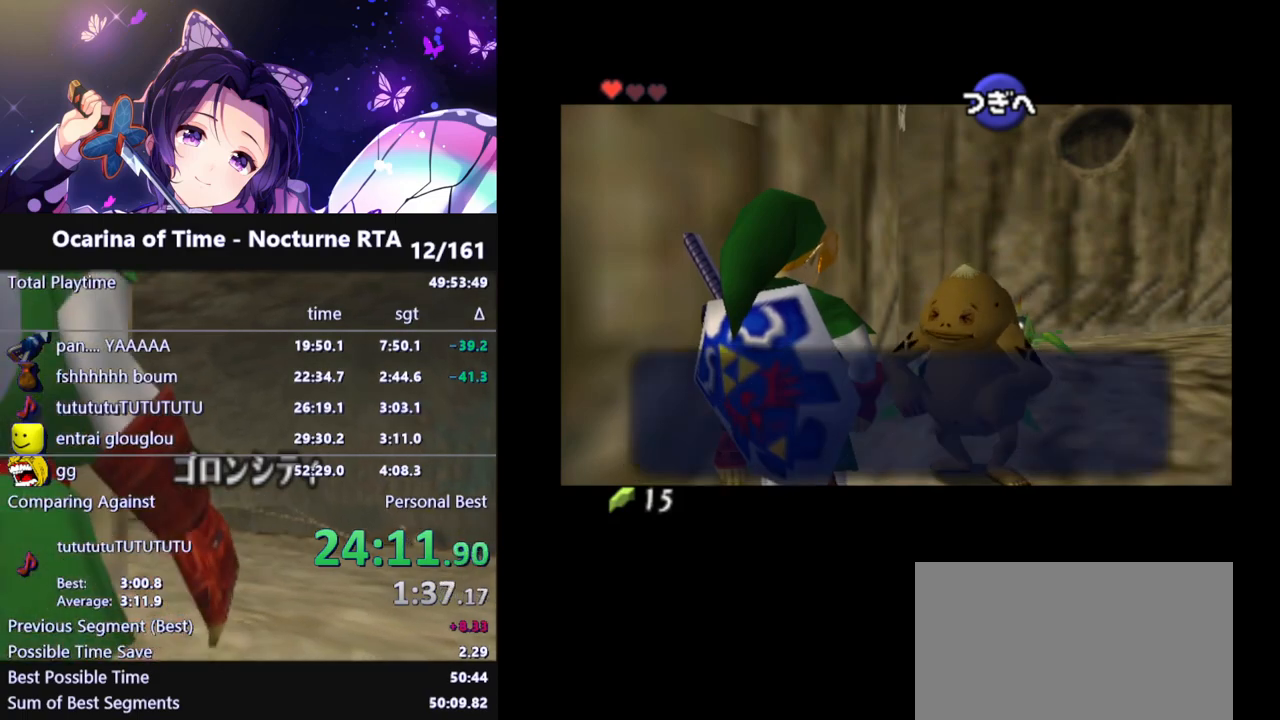
{"buttons": [], "left_stick": "center", "right_stick": "center", "events": [[17, "A", "up"], [67, "B", "up"], [117, "B", "down"], [167, "B", "up"], [233, "B", "down"], [267, "B", "up"], [333, "B", "down"], [383, "B", "up"], [450, "B", "down"], [500, "B", "up"]]}
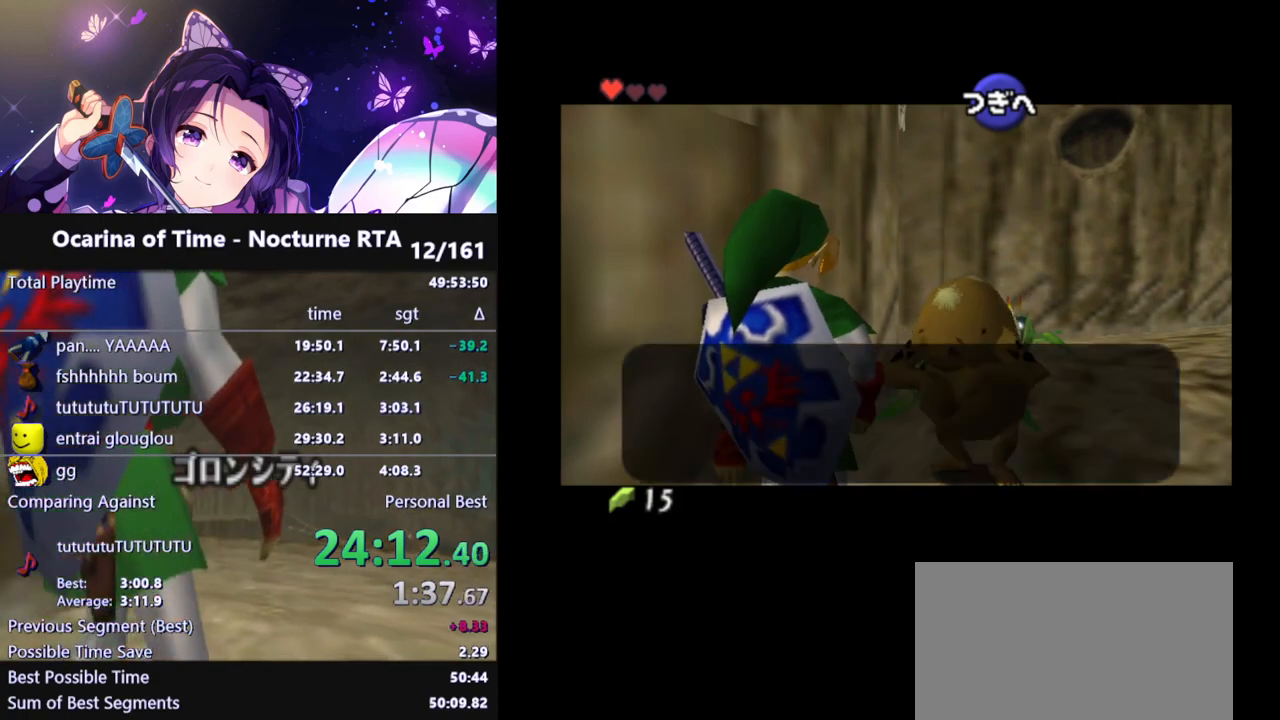
{"buttons": [], "left_stick": "center", "right_stick": "center", "events": [[67, "B", "down"], [117, "B", "up"], [167, "B", "down"], [233, "B", "up"]]}
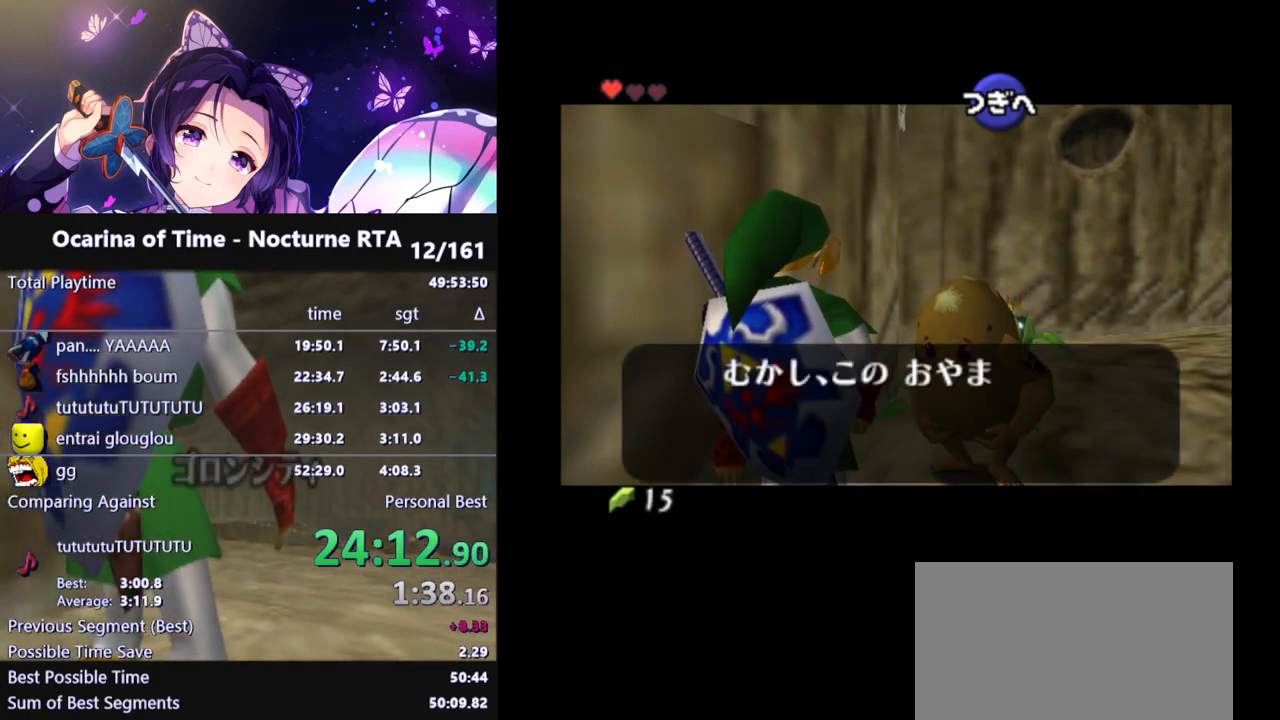
{"buttons": [], "left_stick": "center", "right_stick": "center", "events": []}
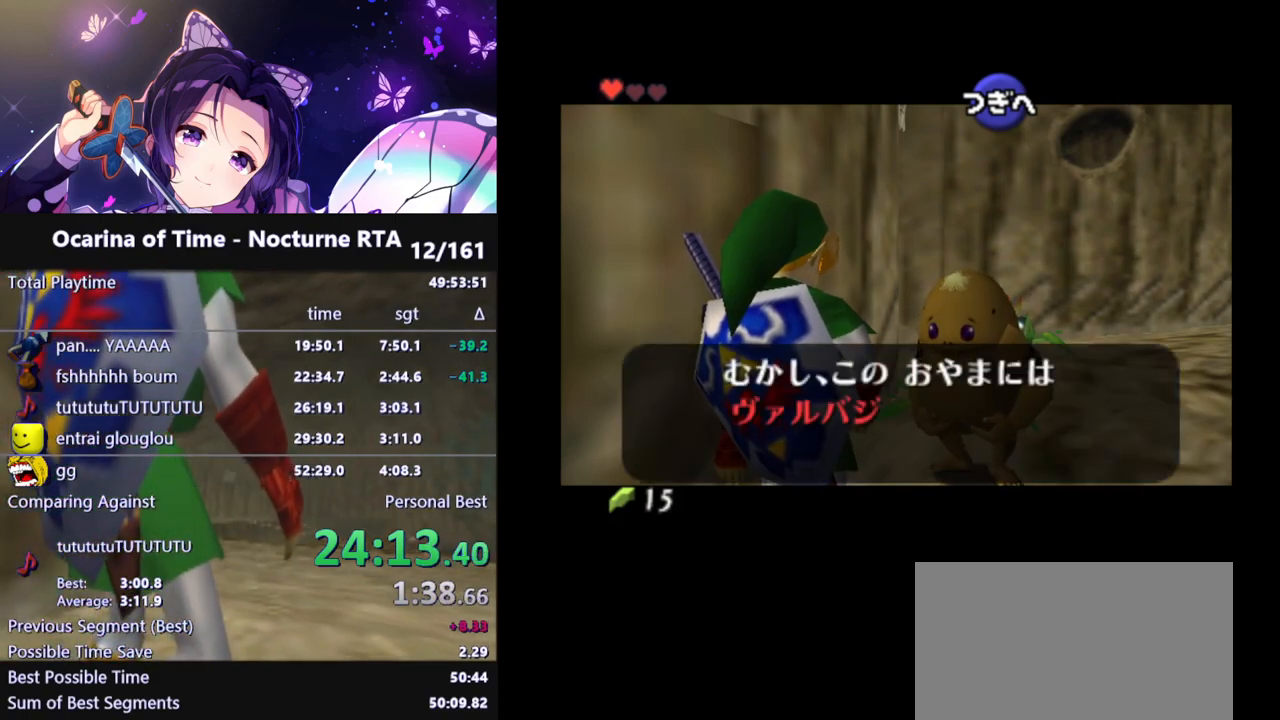
{"buttons": [], "left_stick": "center", "right_stick": "center", "events": []}
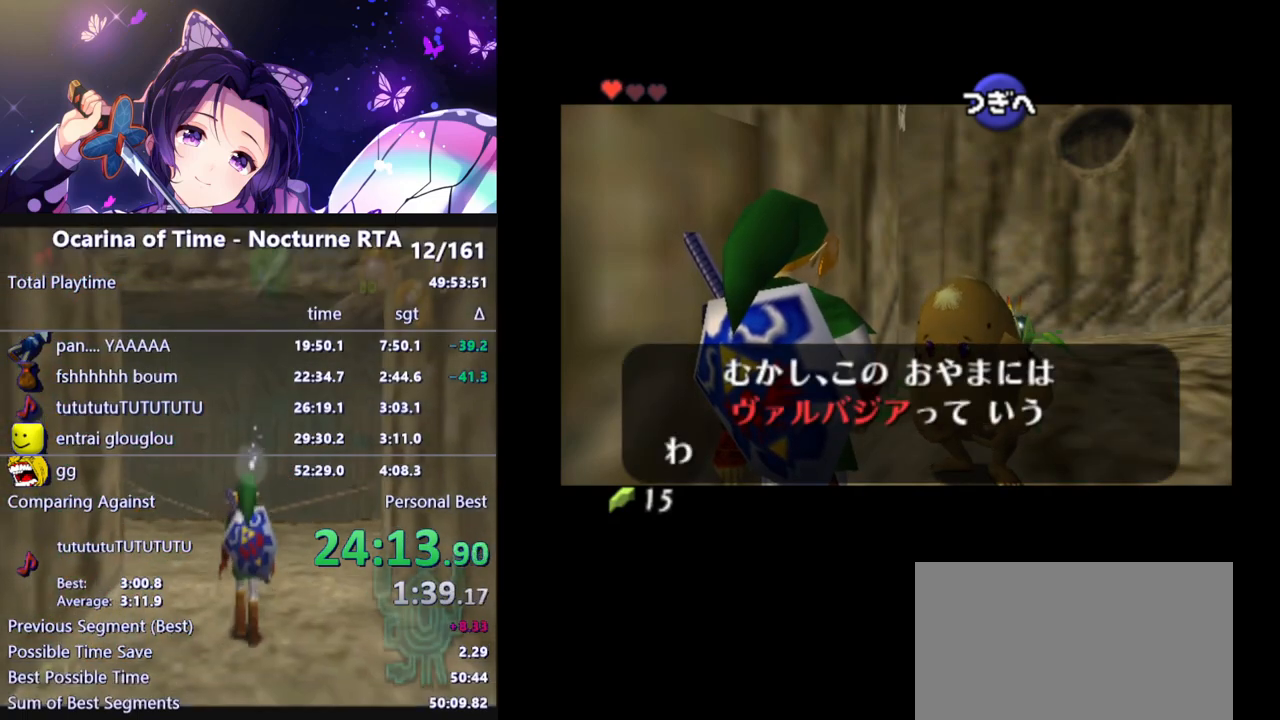
{"buttons": [], "left_stick": "center", "right_stick": "center", "events": [[217, "B", "down"], [233, "A", "down"], [283, "A", "up"], [317, "B", "up"], [400, "B", "down"], [450, "A", "down"], [467, "B", "up"], [500, "A", "up"]]}
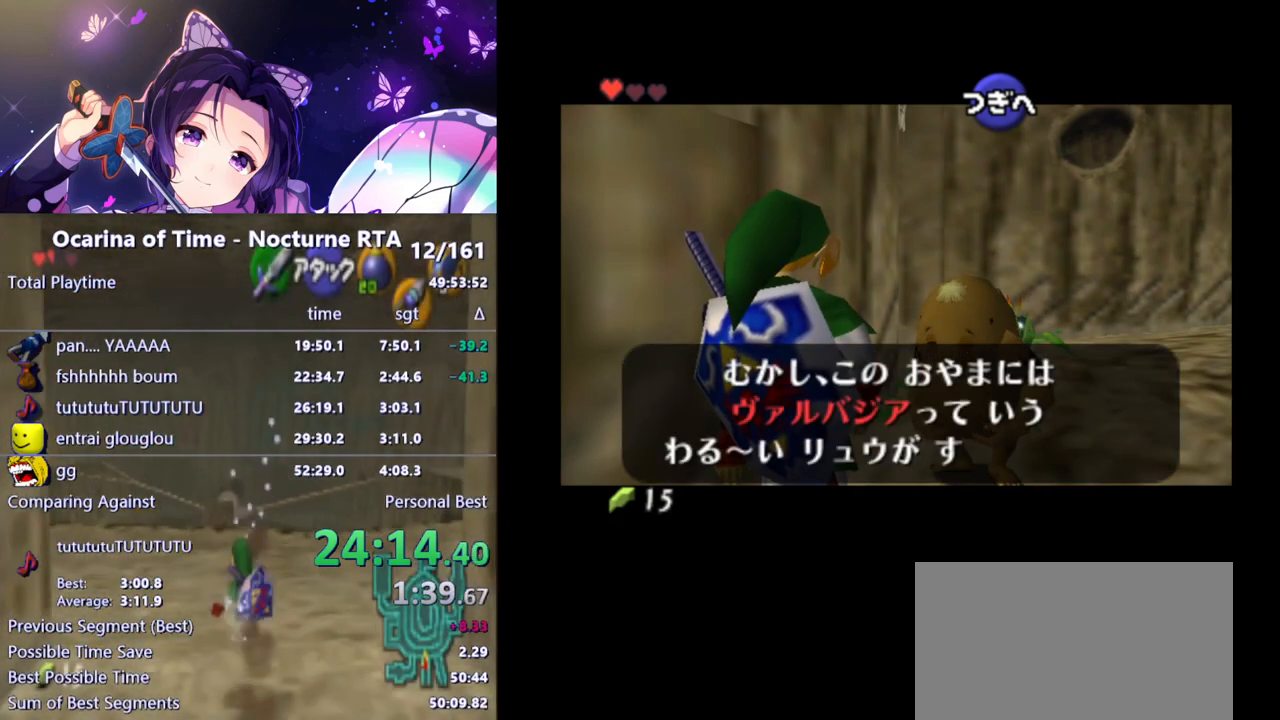
{"buttons": ["A"], "left_stick": "center", "right_stick": "center", "events": [[50, "B", "down"], [83, "A", "down"], [100, "A", "up"], [100, "B", "up"], [167, "B", "down"], [200, "A", "down"], [217, "A", "up"], [233, "B", "up"], [300, "A", "down"], [300, "B", "down"], [317, "A", "up"], [367, "B", "up"], [400, "A", "down"], [433, "A", "up"], [433, "B", "down"], [483, "B", "up"], [500, "A", "down"]]}
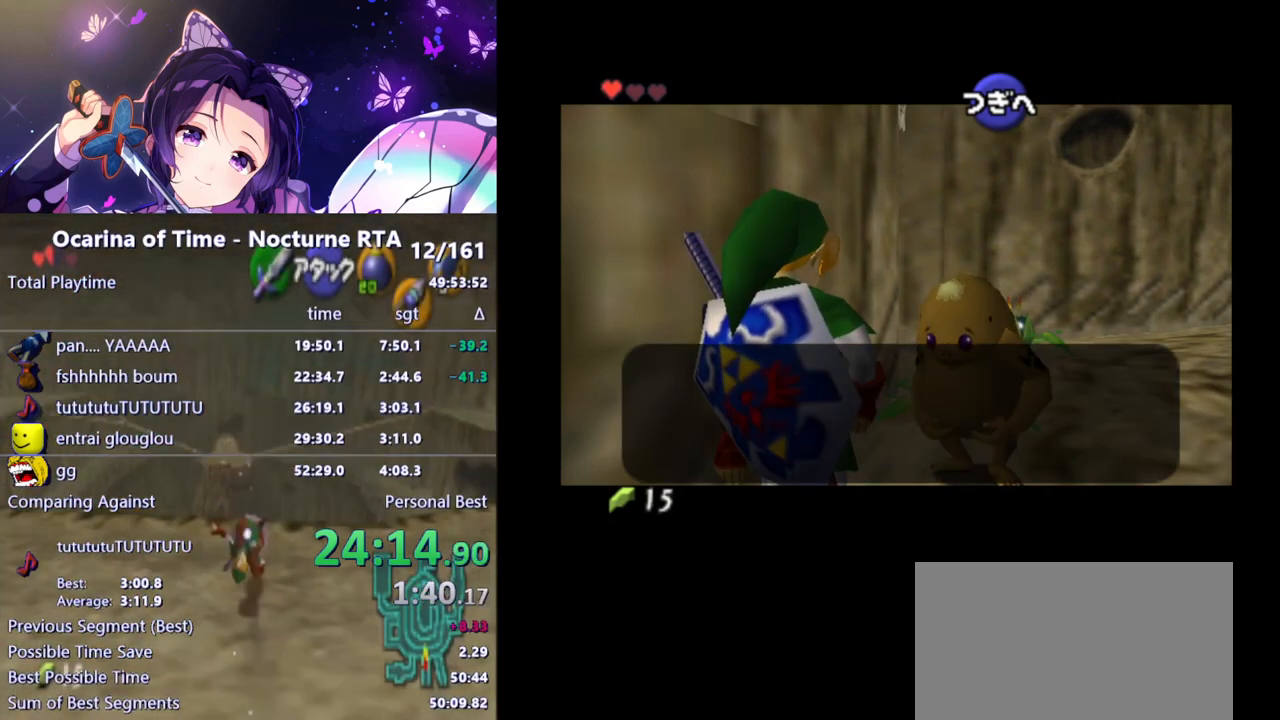
{"buttons": [], "left_stick": "center", "right_stick": "center", "events": [[33, "B", "down"], [50, "A", "up"], [100, "B", "up"]]}
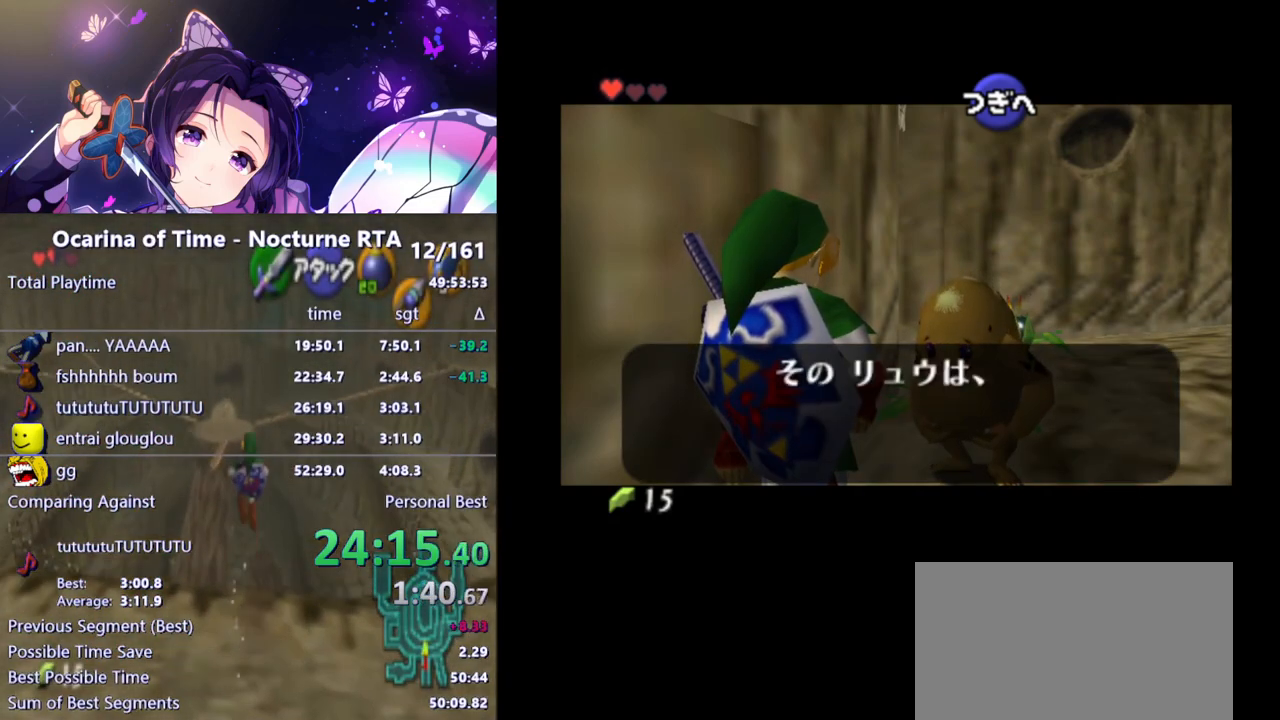
{"buttons": [], "left_stick": "center", "right_stick": "center", "events": []}
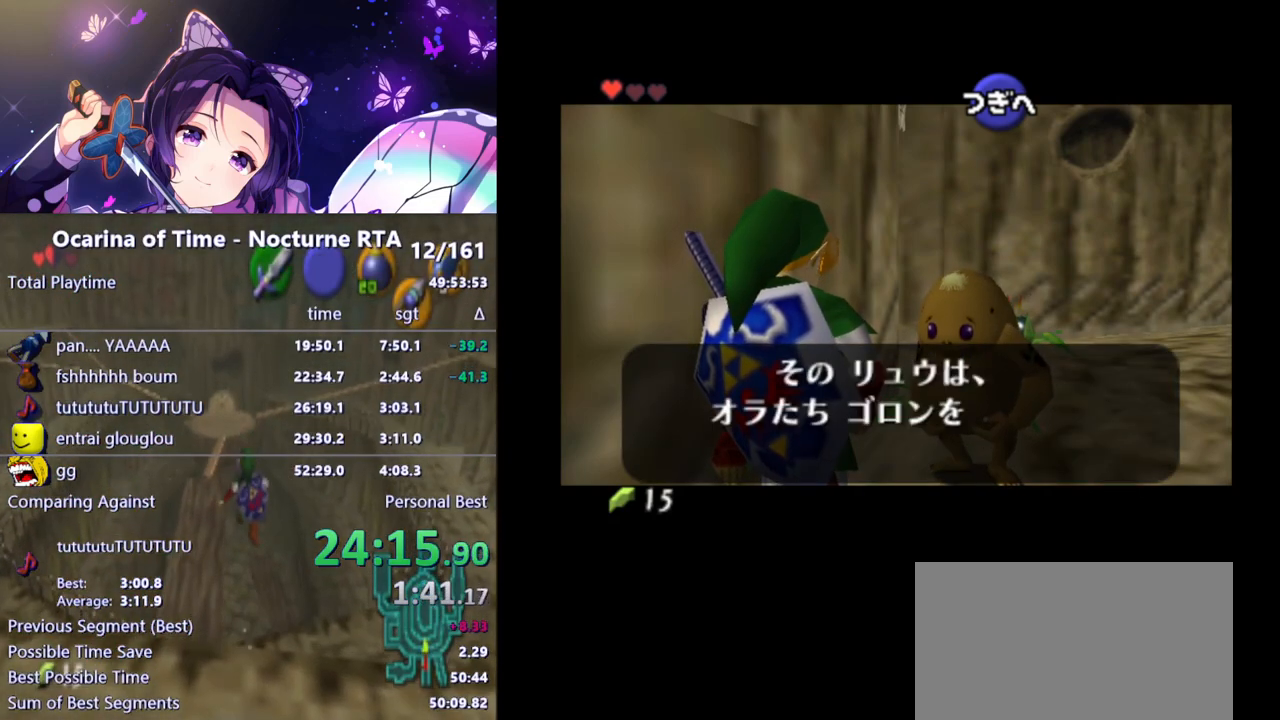
{"buttons": [], "left_stick": "center", "right_stick": "center", "events": []}